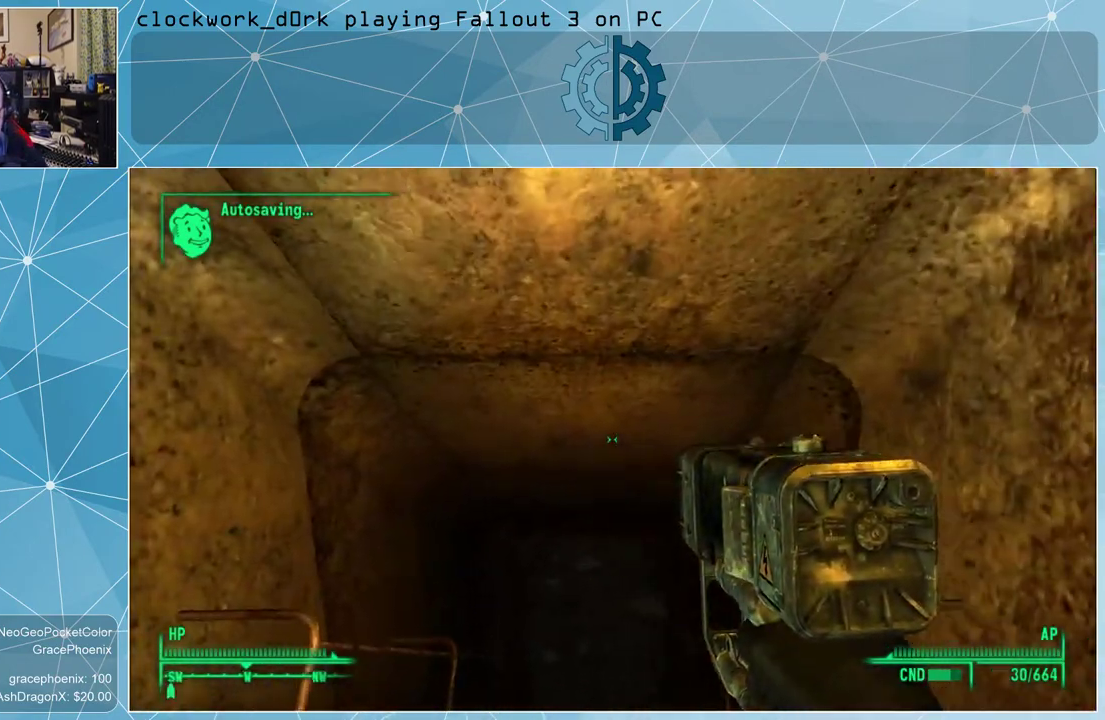
Gameplay with keyboard and mouse; each line is a JSON object with the keys and mouse buttons held at the frame after it. "events" lists presses ("down") and releases ("up") of "1", "2", "3", "4", "5", "a", "alt", "c", "ctrl", "d", "e", "f", "q", "r", "s", "shift", "space", "tab", "v", "w", "x", "z", "mouse_left", "mouse_wheel" and "mouse_right" between this image and that frame as [ms after this image, input, new state], when the widget could be followed in between. "mouse_left", "mouse_wheel", "mouse_right" = the "left", "wheel", "right" buttons of the "mouse" list. No other keys are recorded. "wheel" means that the mouse wheel is clicked or scrolled. Not read: mouse_move.
{"keys": ["w"], "mouse": [], "events": [[33, "a", "up"]]}
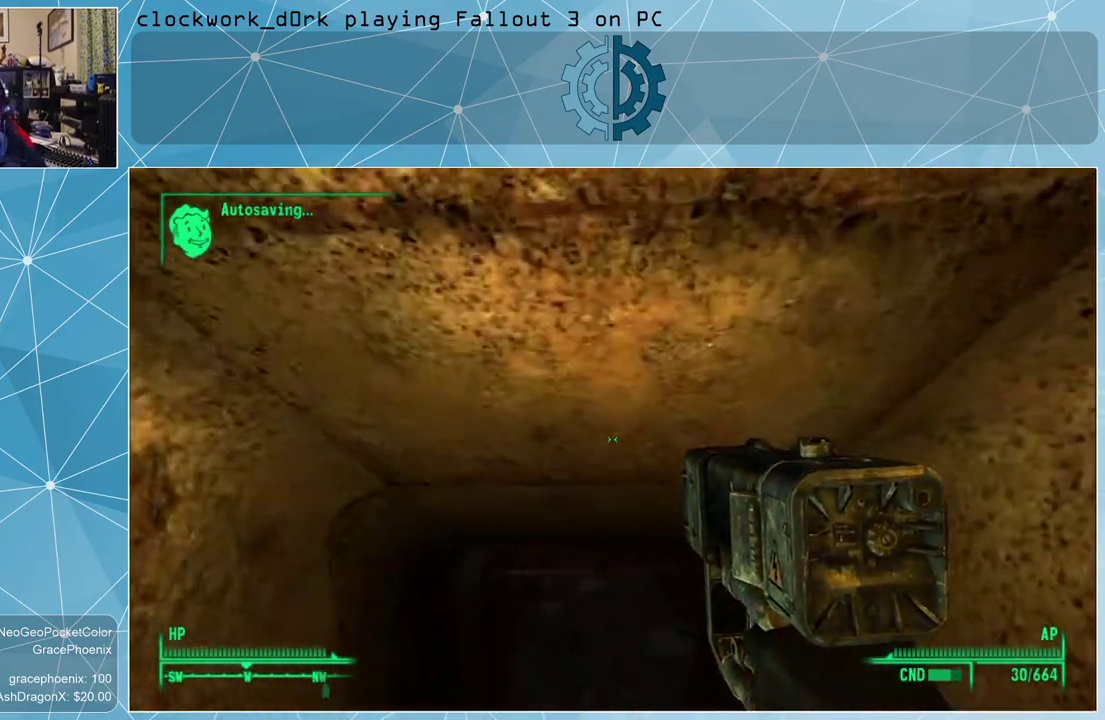
{"keys": ["w"], "mouse": [], "events": []}
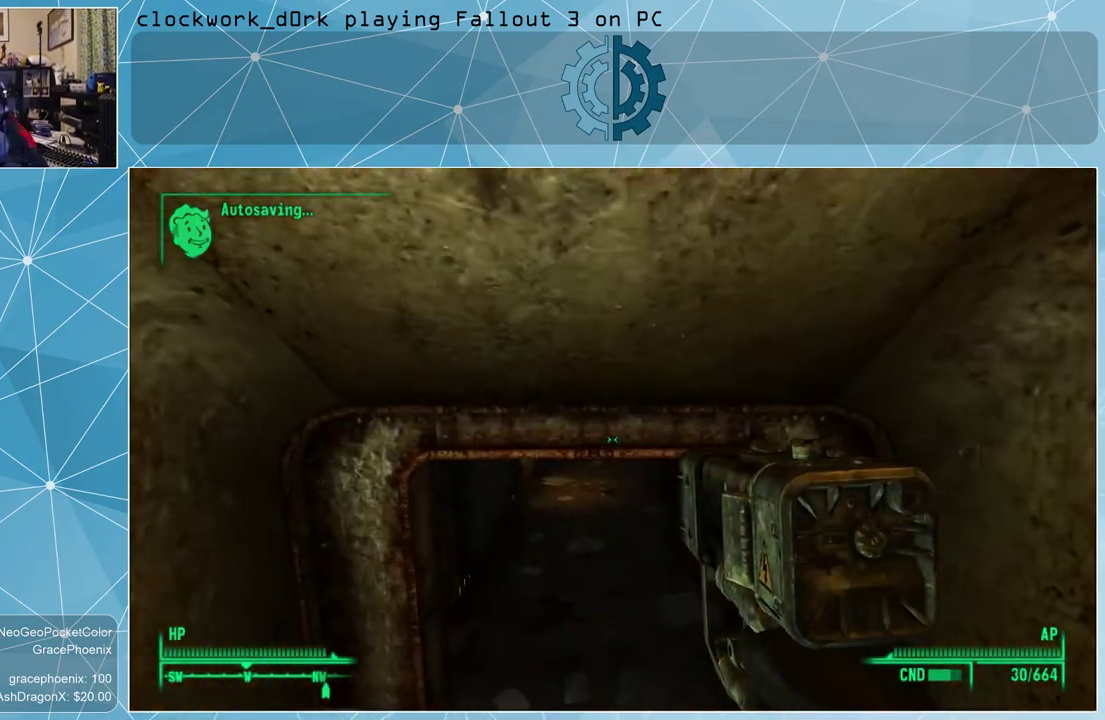
{"keys": ["w"], "mouse": [], "events": [[200, "a", "down"], [400, "a", "up"]]}
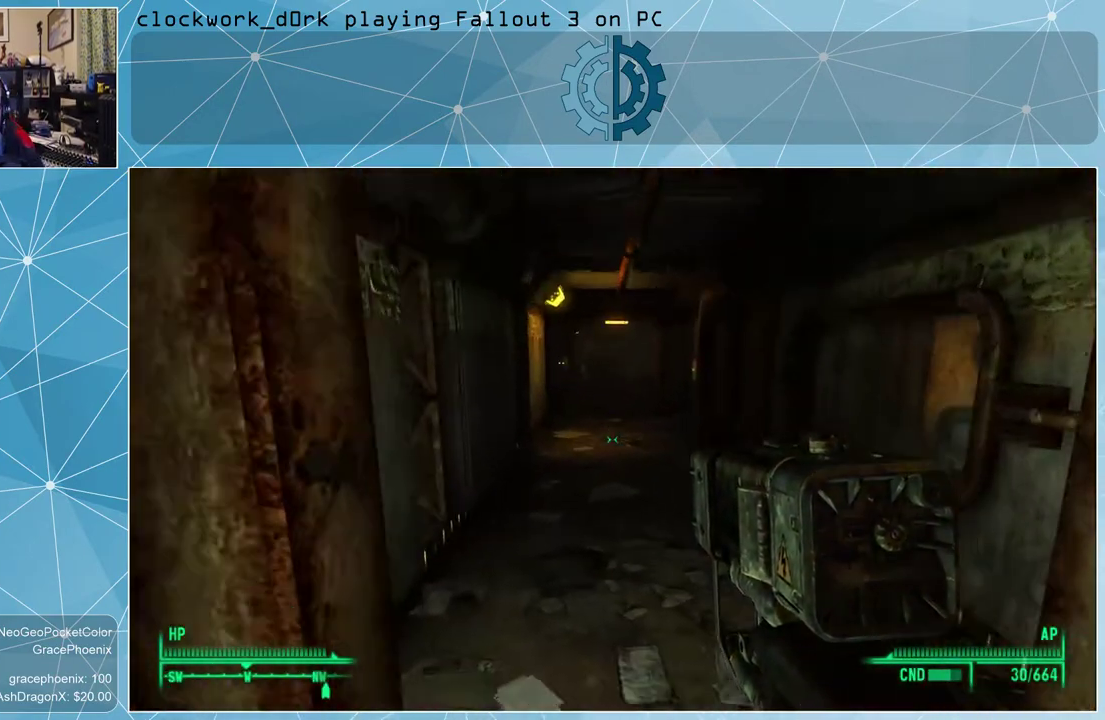
{"keys": ["w"], "mouse": [], "events": []}
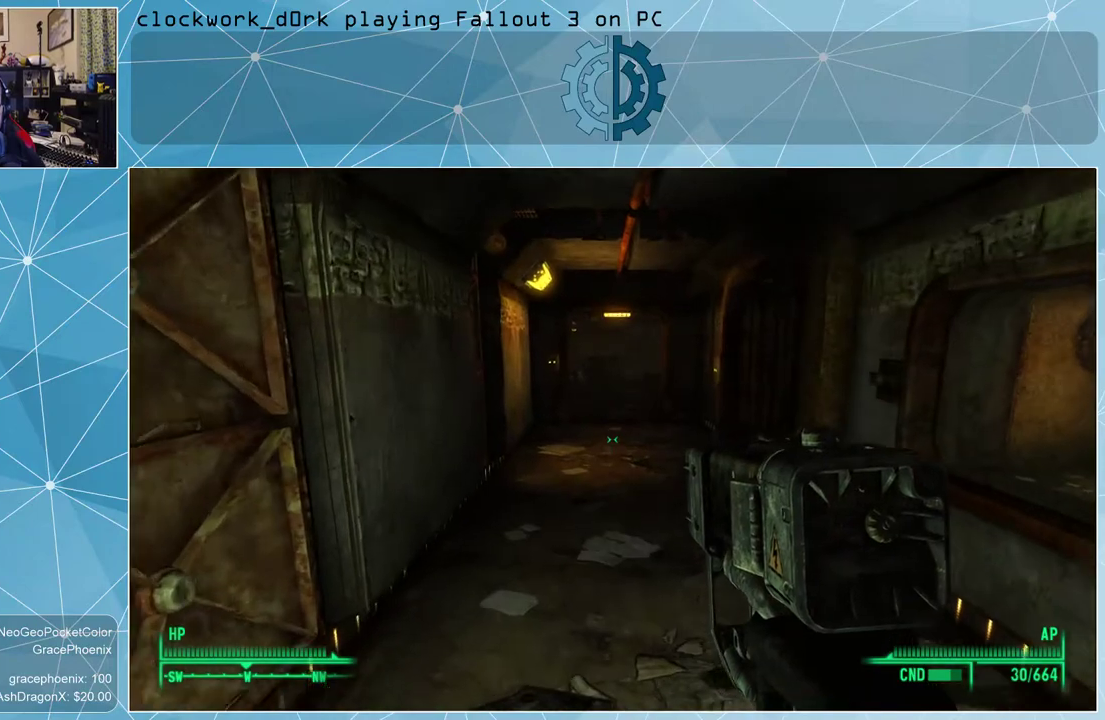
{"keys": ["w"], "mouse": [], "events": []}
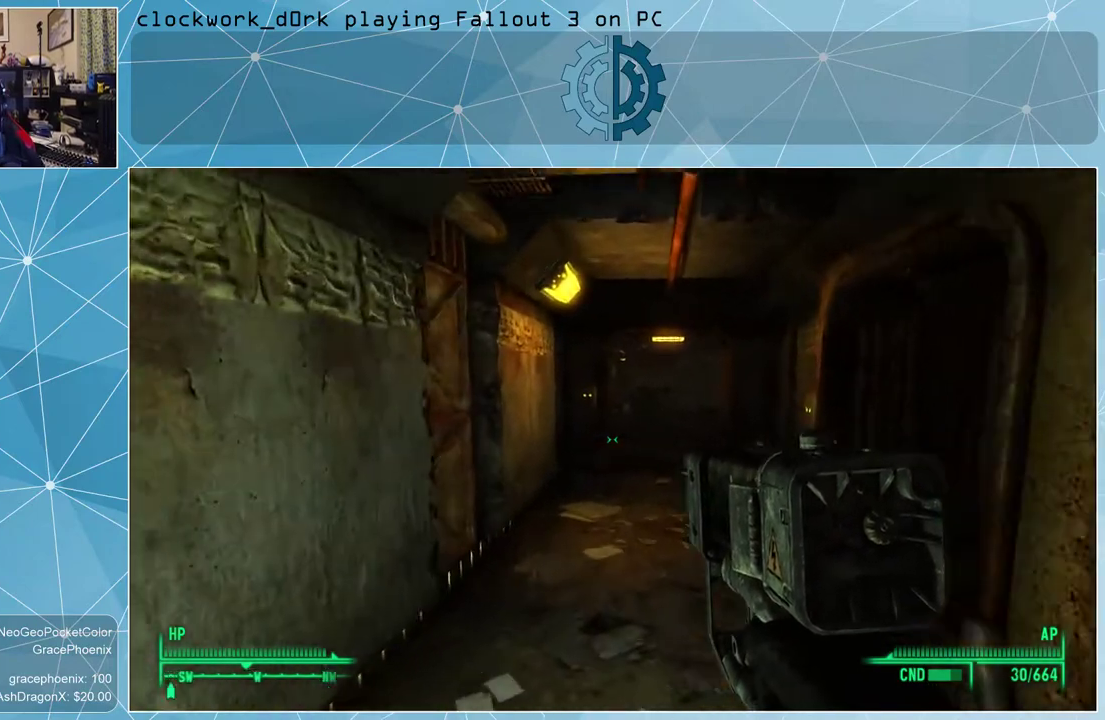
{"keys": ["w"], "mouse": [], "events": [[100, "w", "up"], [333, "w", "down"]]}
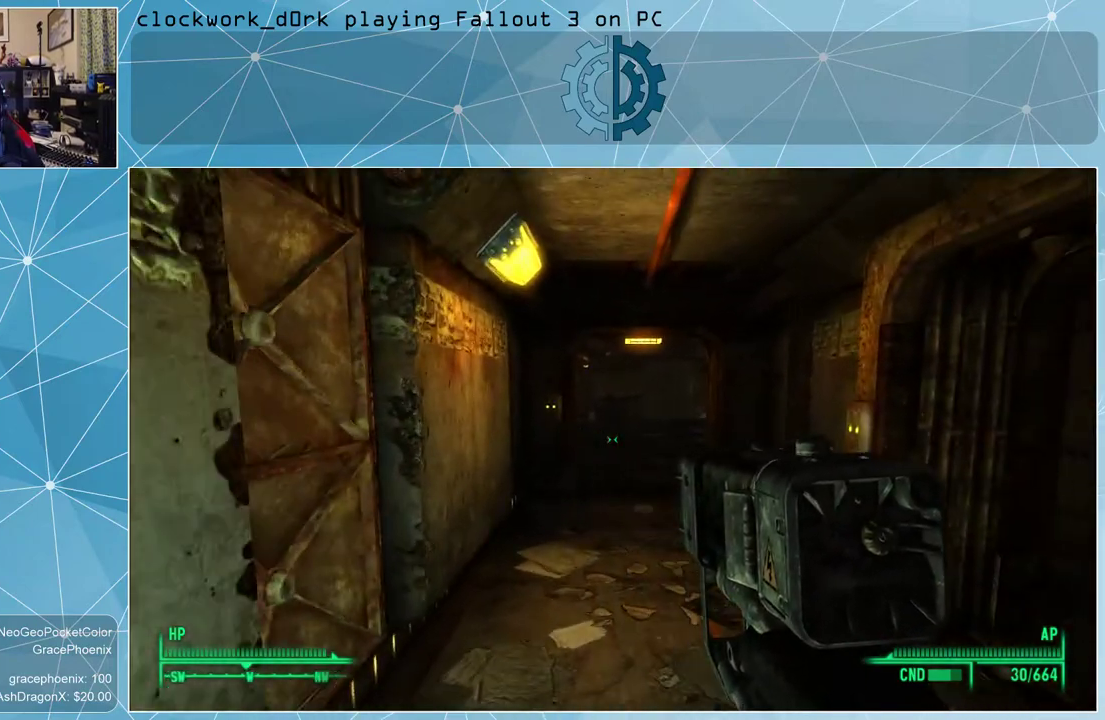
{"keys": ["w"], "mouse": [], "events": []}
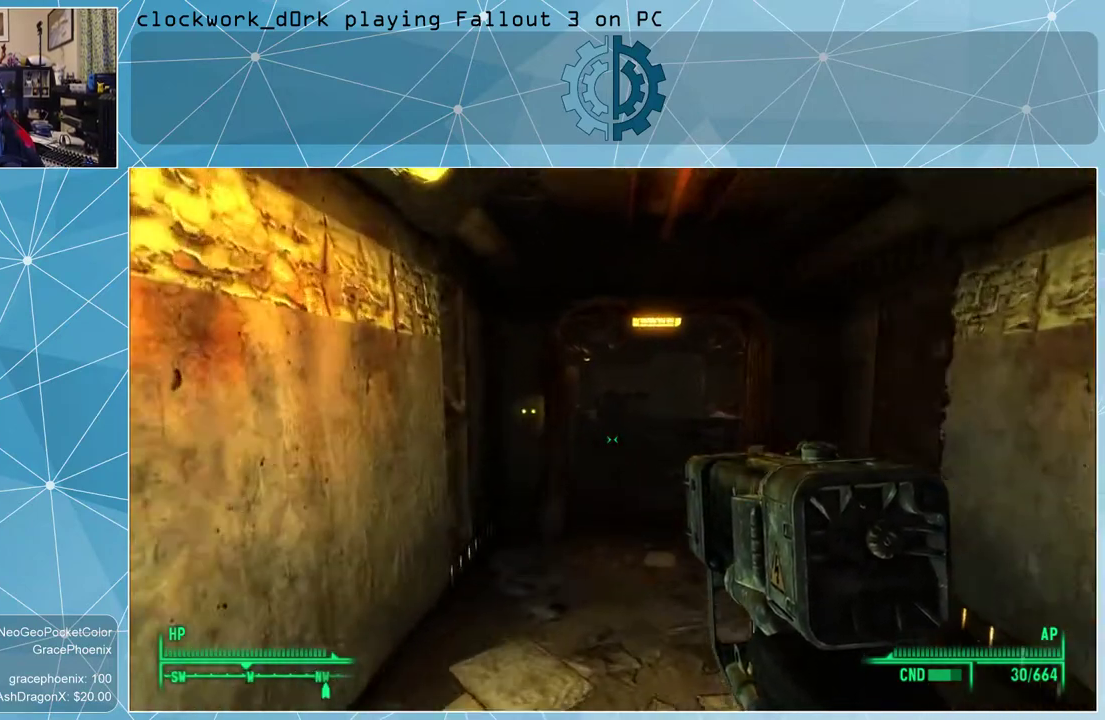
{"keys": ["w"], "mouse": [], "events": []}
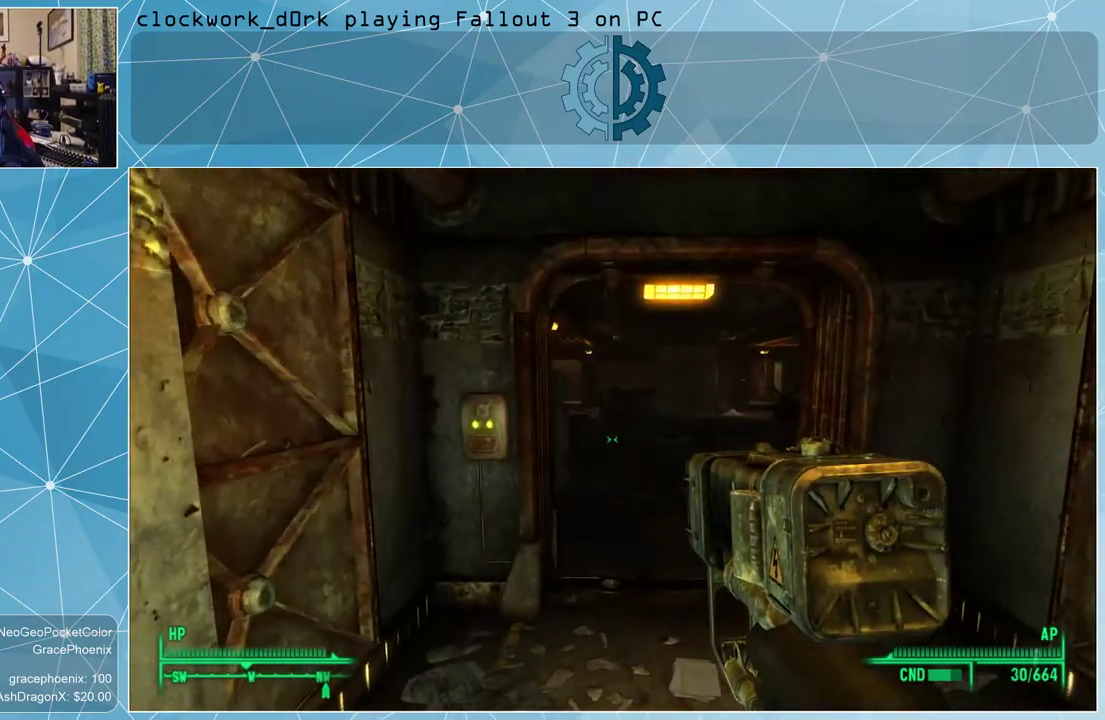
{"keys": ["d", "w"], "mouse": [], "events": [[300, "d", "down"]]}
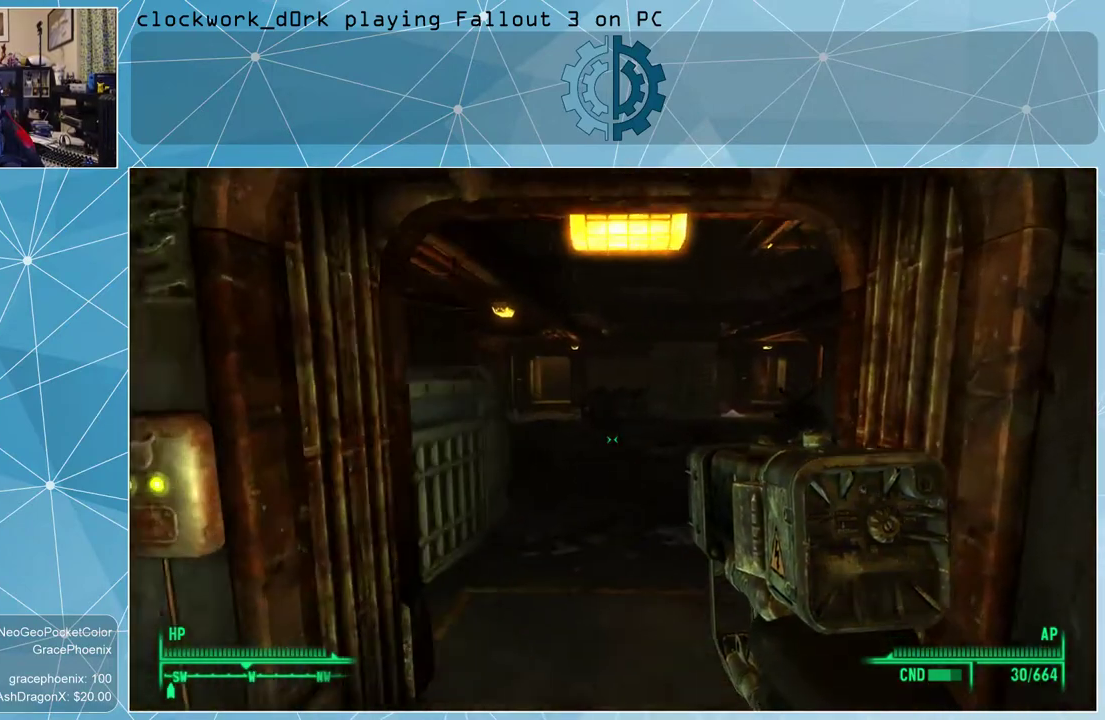
{"keys": ["w"], "mouse": [], "events": [[33, "d", "up"]]}
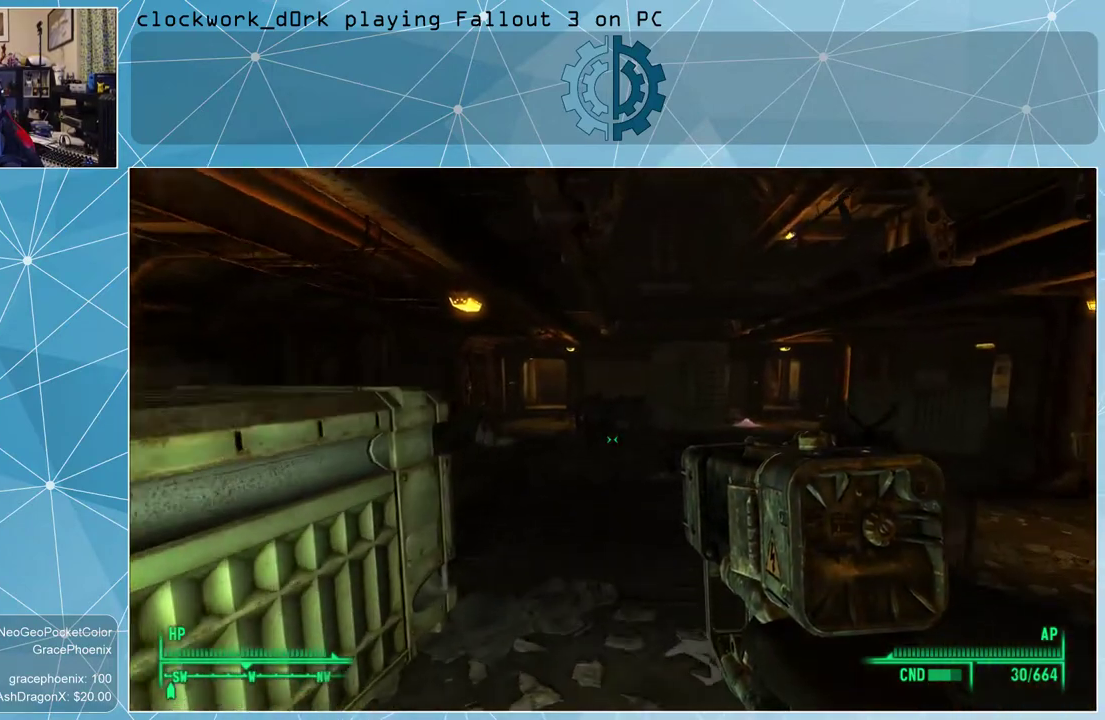
{"keys": ["d", "w"], "mouse": [], "events": [[166, "d", "down"]]}
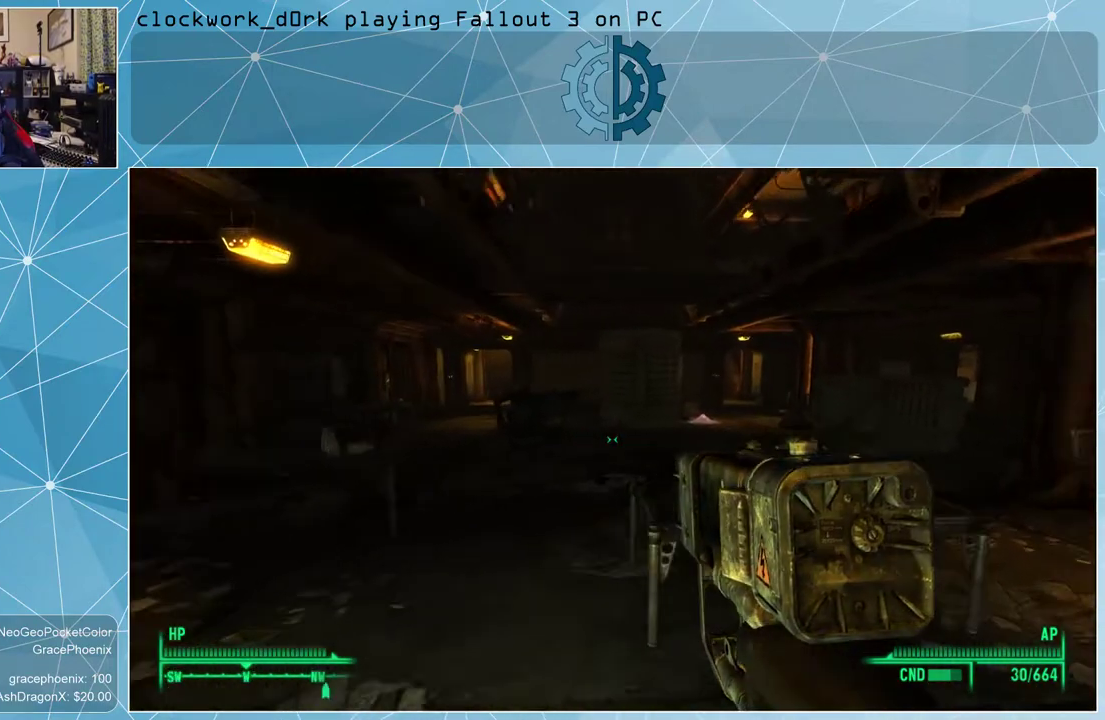
{"keys": ["w"], "mouse": [], "events": [[66, "d", "up"], [333, "a", "down"], [433, "a", "up"]]}
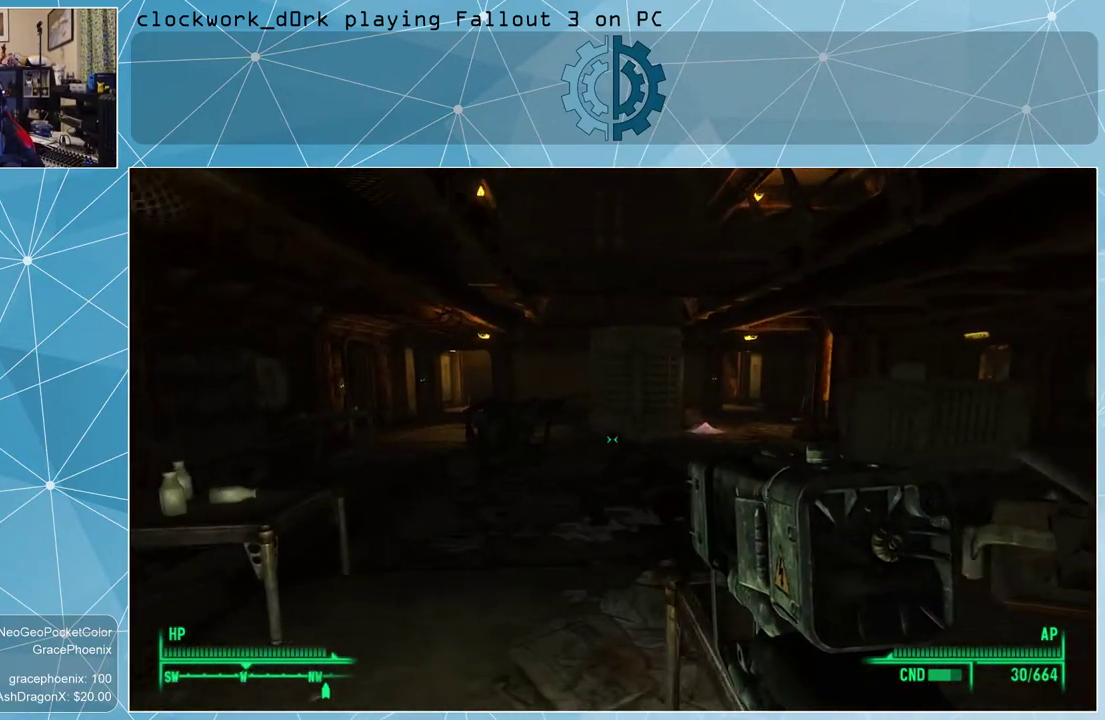
{"keys": ["a", "w"], "mouse": [], "events": [[200, "a", "down"]]}
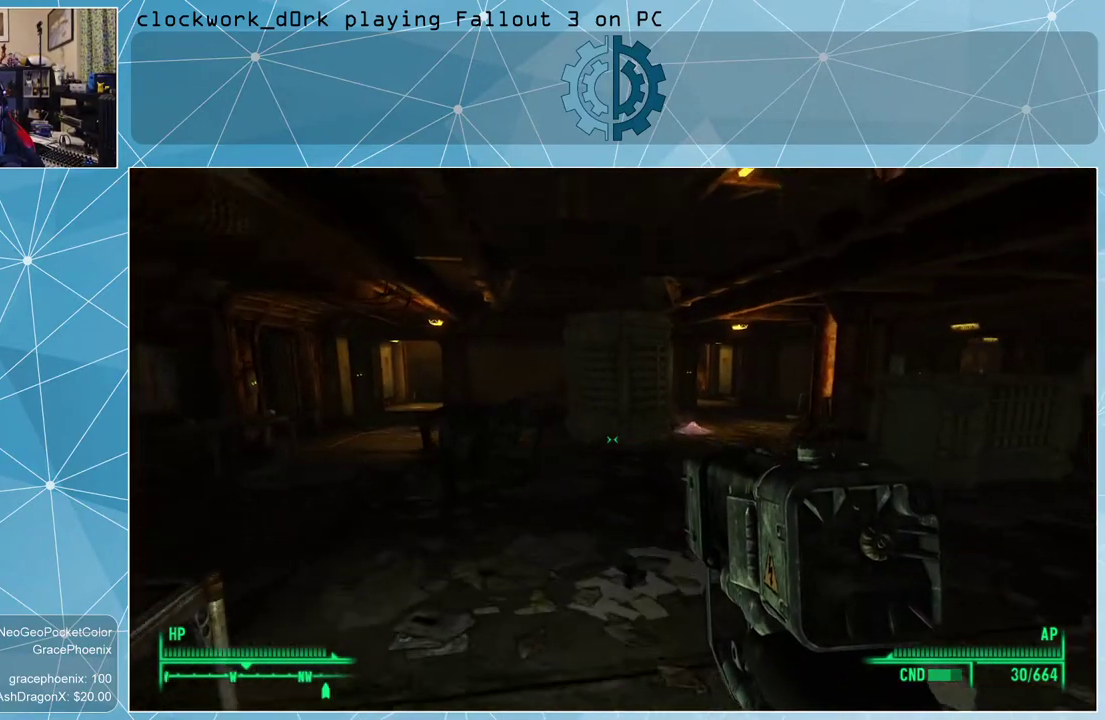
{"keys": ["w"], "mouse": [], "events": [[33, "a", "up"]]}
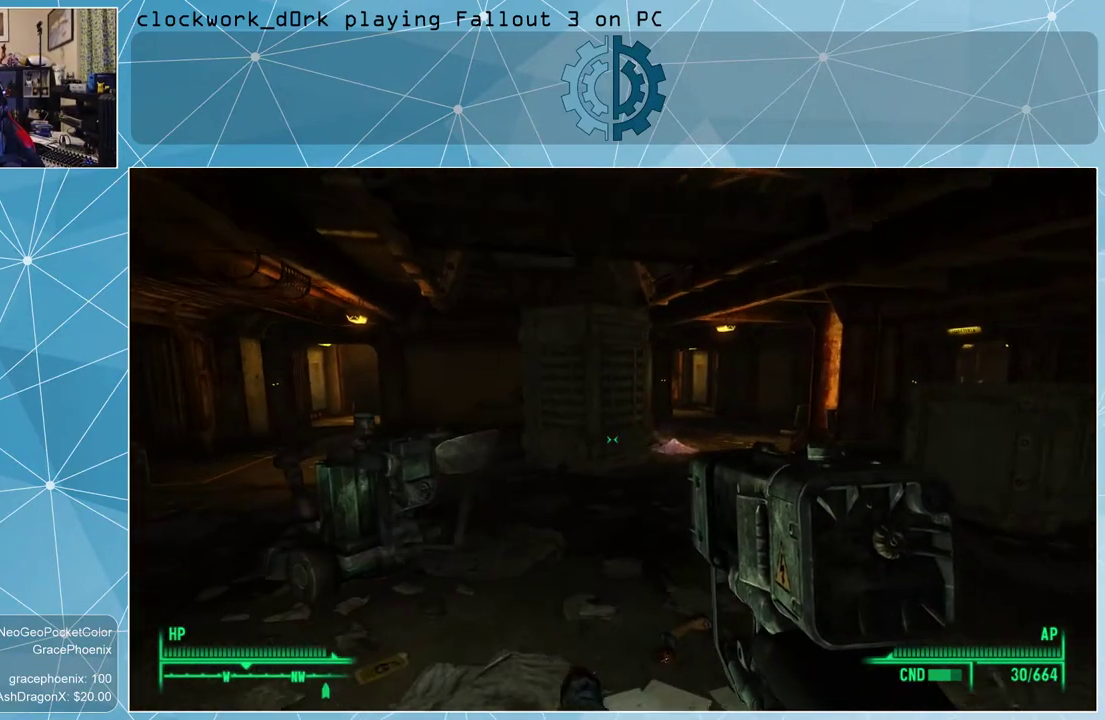
{"keys": ["a", "w"], "mouse": [], "events": [[166, "a", "down"]]}
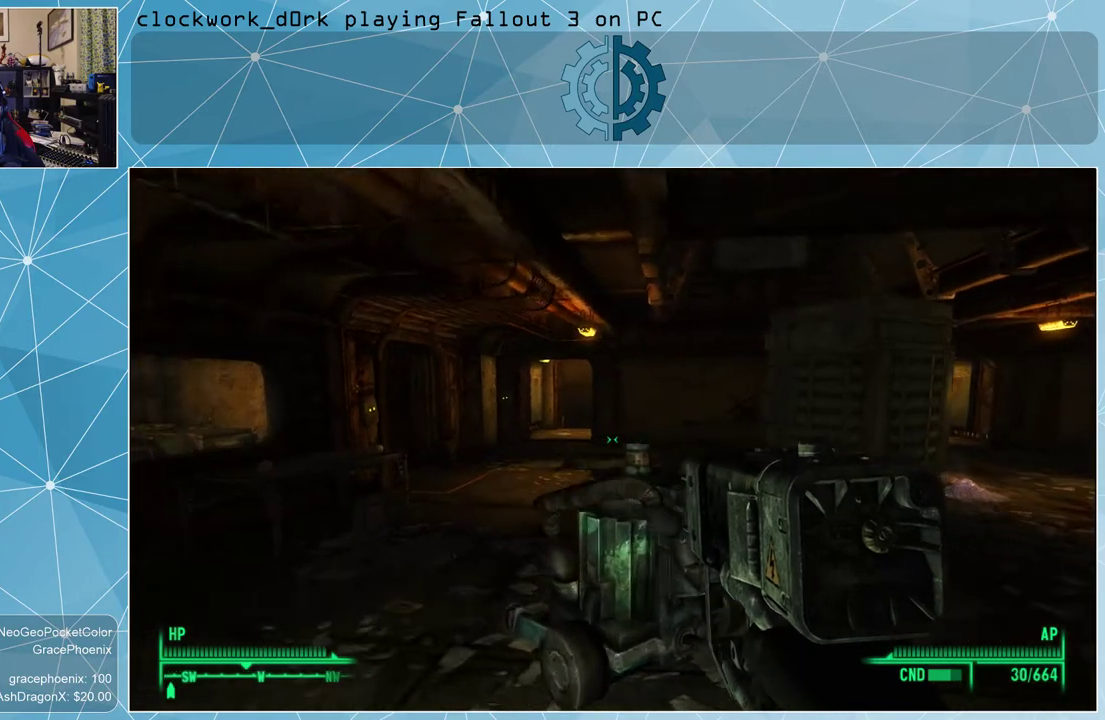
{"keys": ["a", "w"], "mouse": [], "events": []}
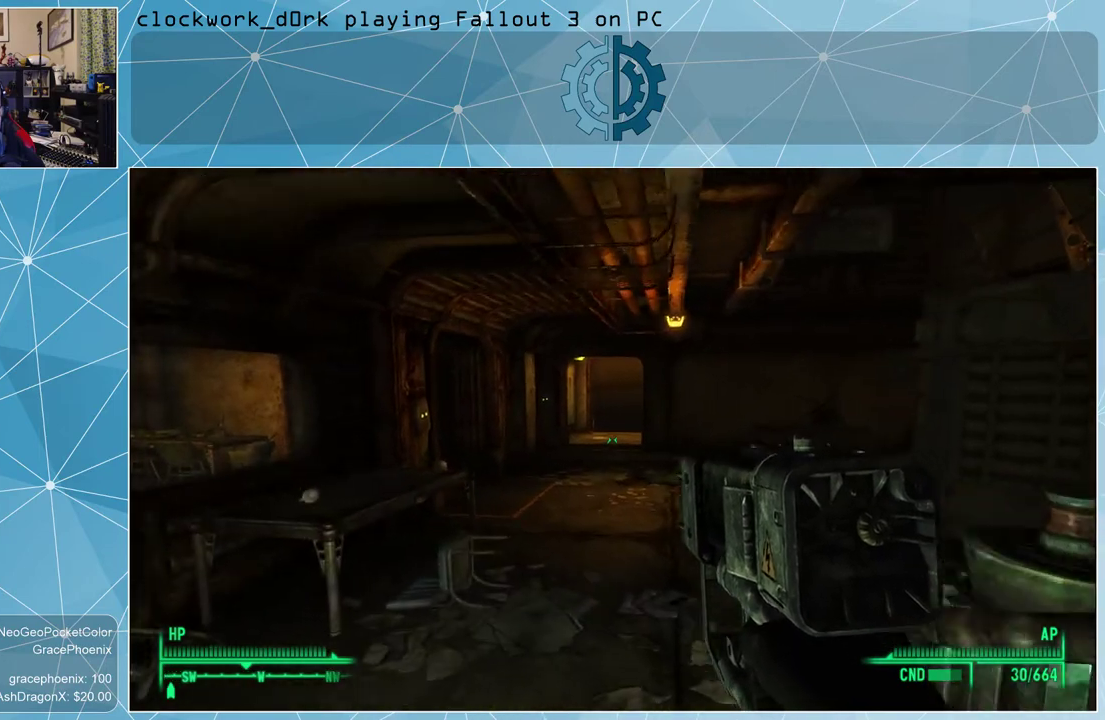
{"keys": ["d", "w"], "mouse": [], "events": [[100, "a", "up"], [433, "d", "down"]]}
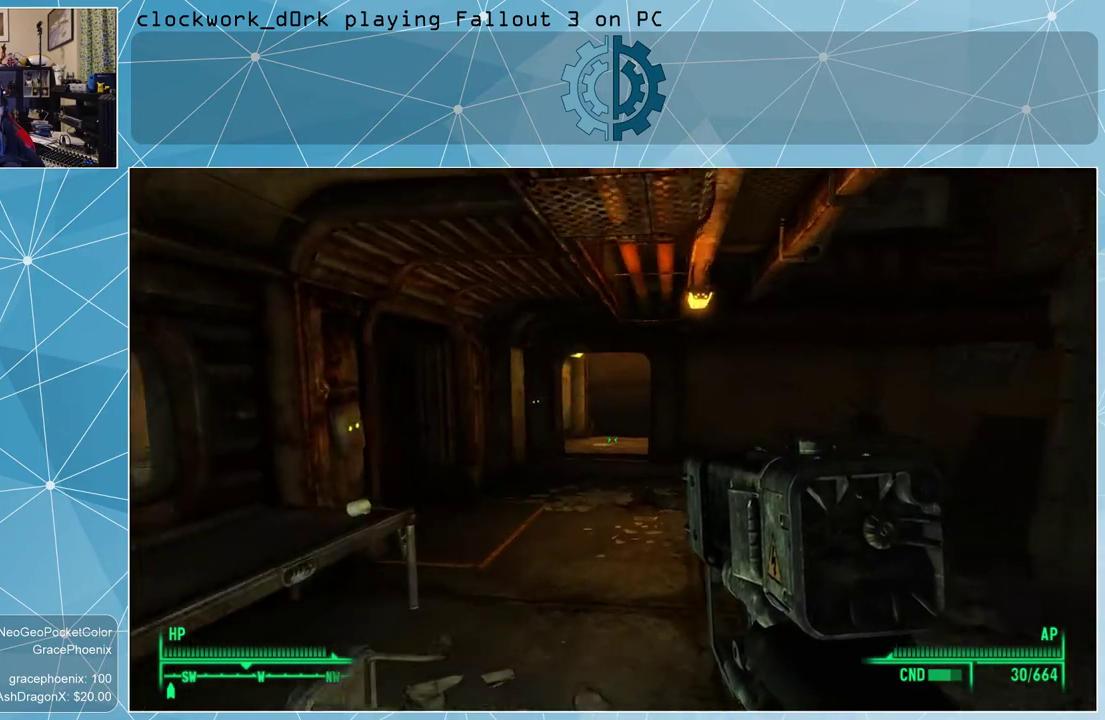
{"keys": ["w"], "mouse": [], "events": [[100, "d", "up"]]}
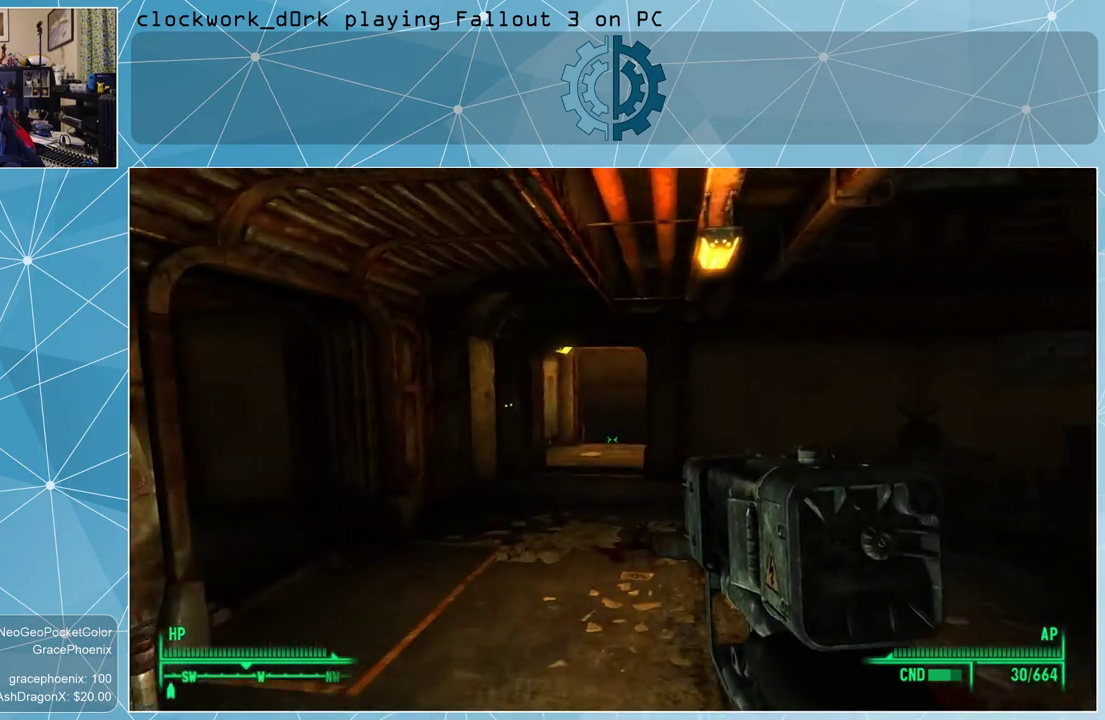
{"keys": [], "mouse": [], "events": [[166, "w", "up"], [366, "tab", "down"], [433, "tab", "up"]]}
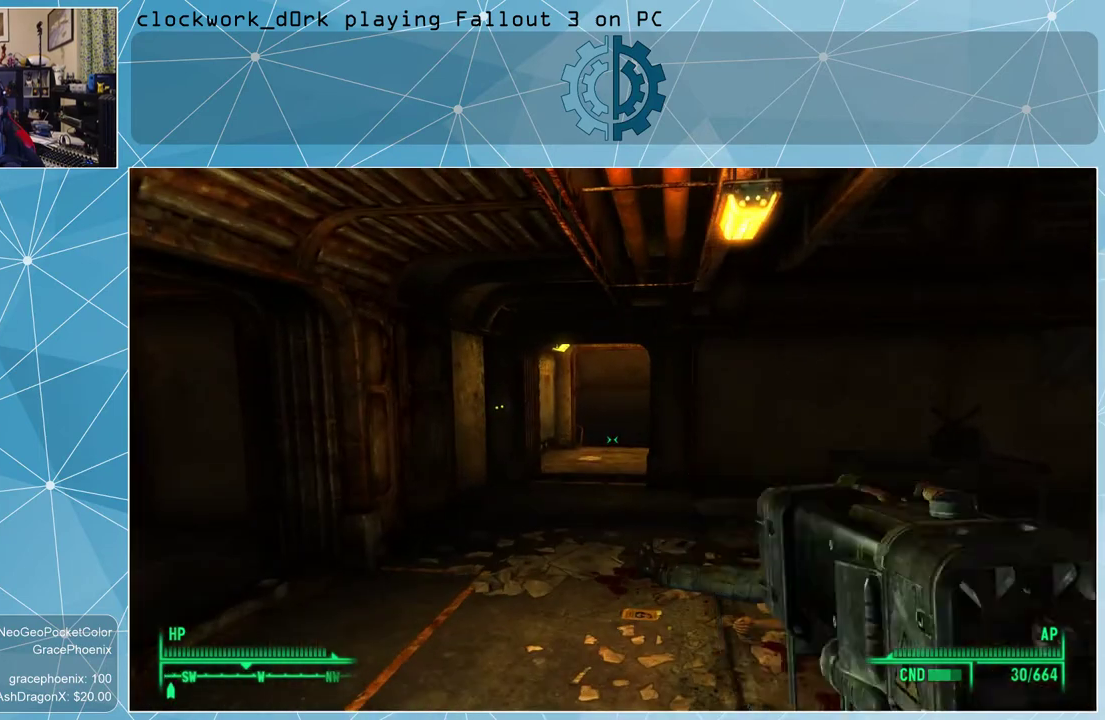
{"keys": [], "mouse": [], "events": []}
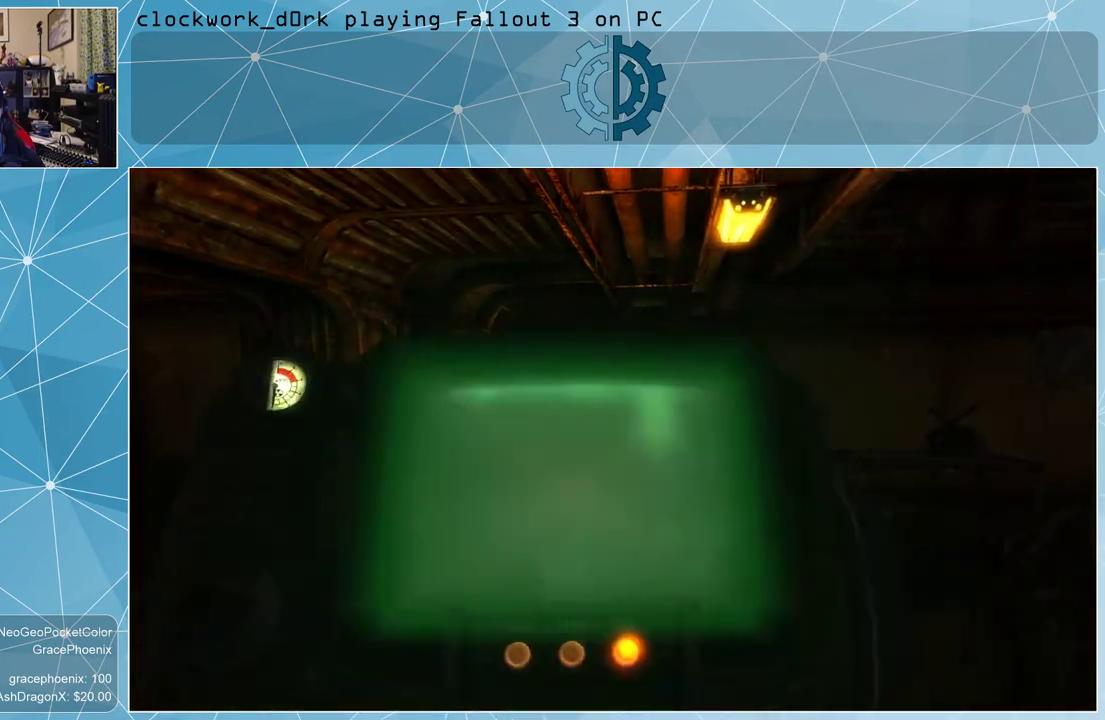
{"keys": [], "mouse": [], "events": []}
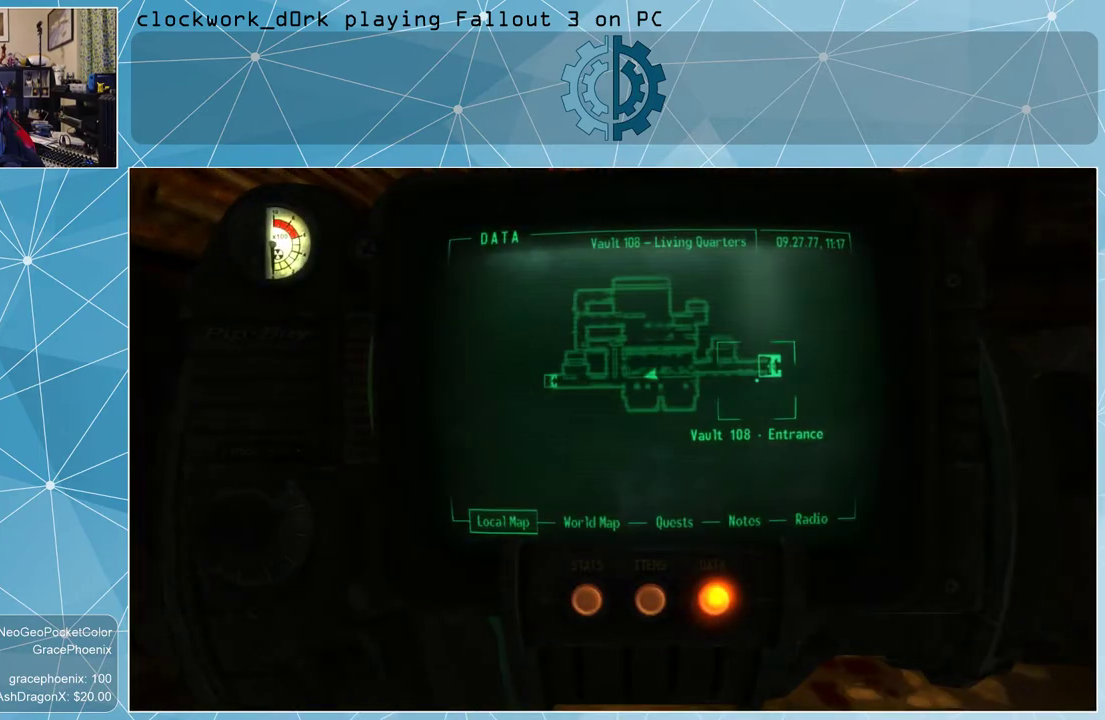
{"keys": [], "mouse": [], "events": []}
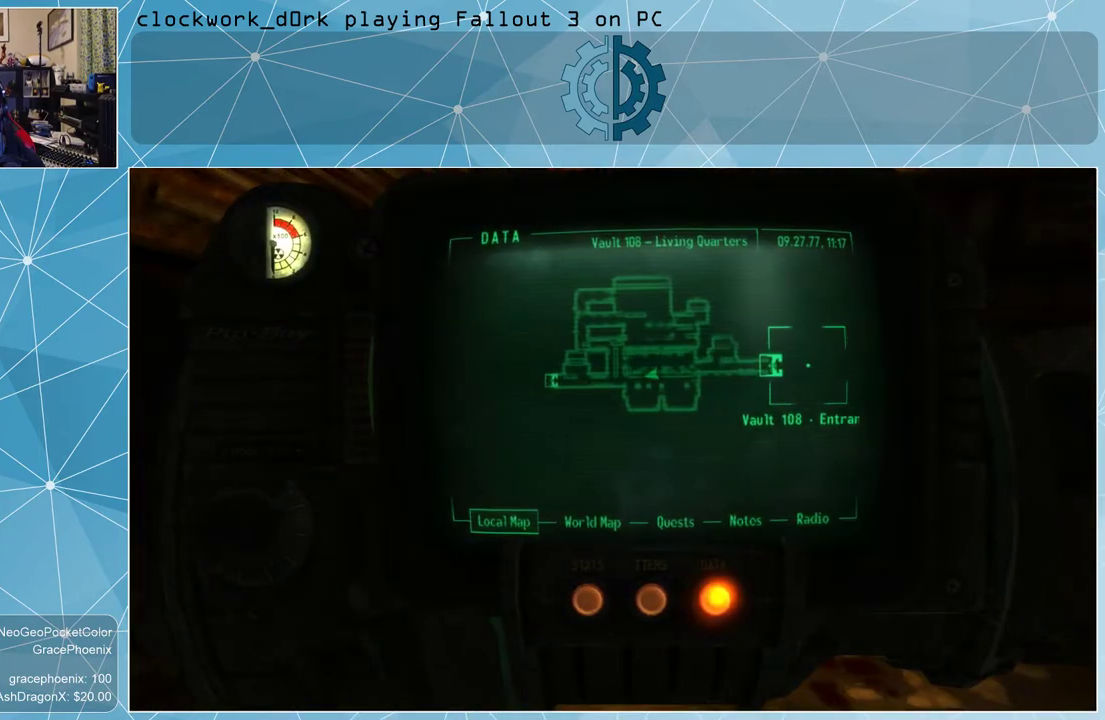
{"keys": ["tab"], "mouse": [], "events": [[500, "tab", "down"]]}
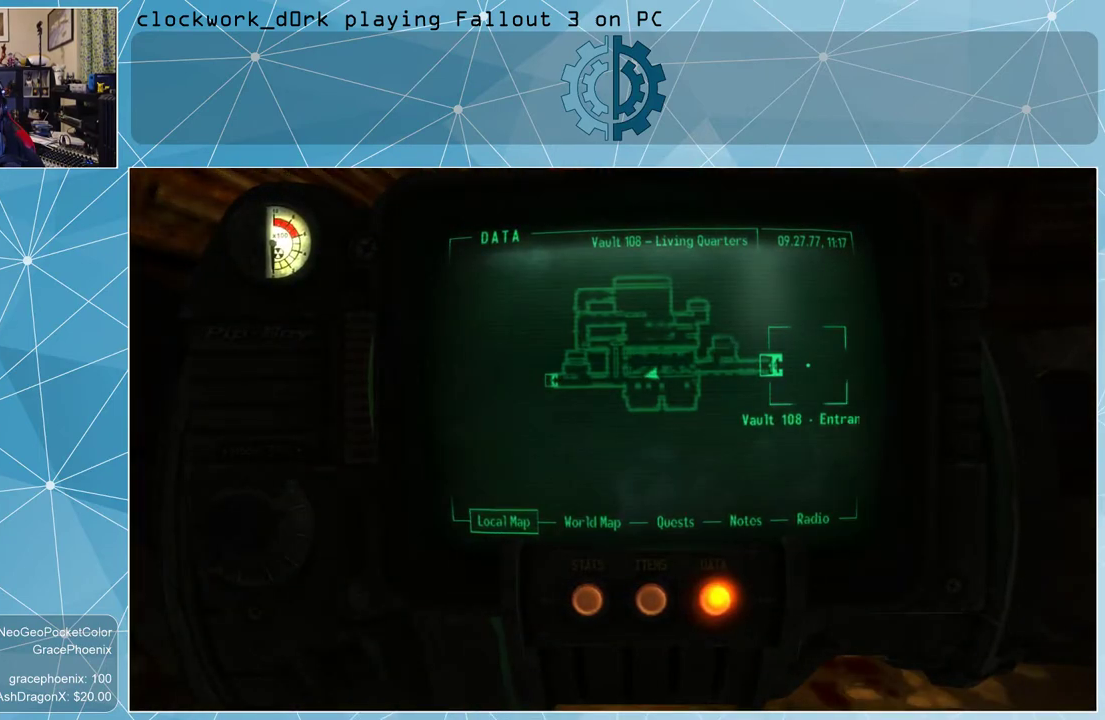
{"keys": ["w"], "mouse": [], "events": [[100, "tab", "up"], [300, "w", "down"]]}
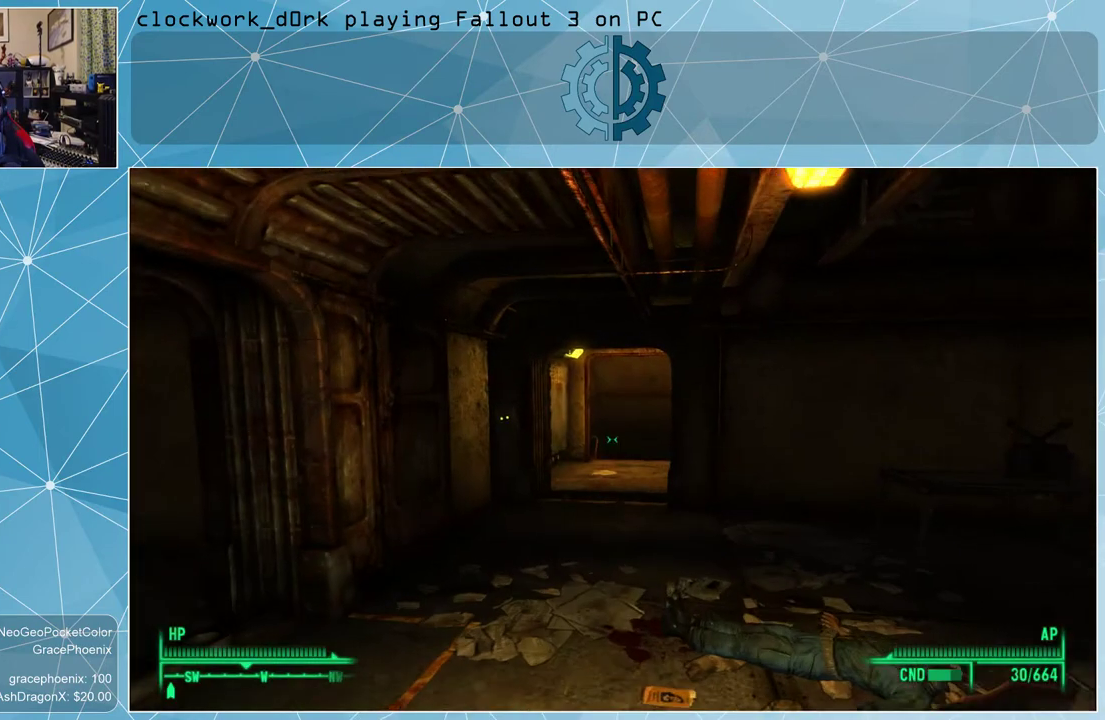
{"keys": ["w"], "mouse": [], "events": []}
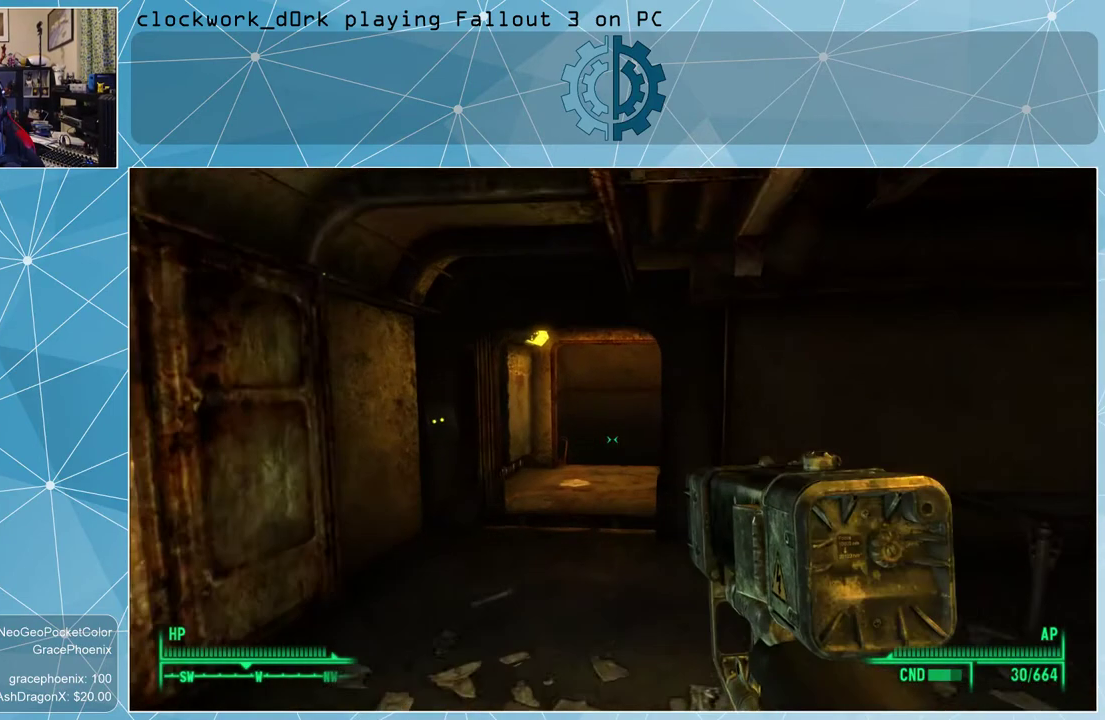
{"keys": ["a", "w"], "mouse": [], "events": [[100, "a", "down"], [233, "a", "up"], [500, "a", "down"]]}
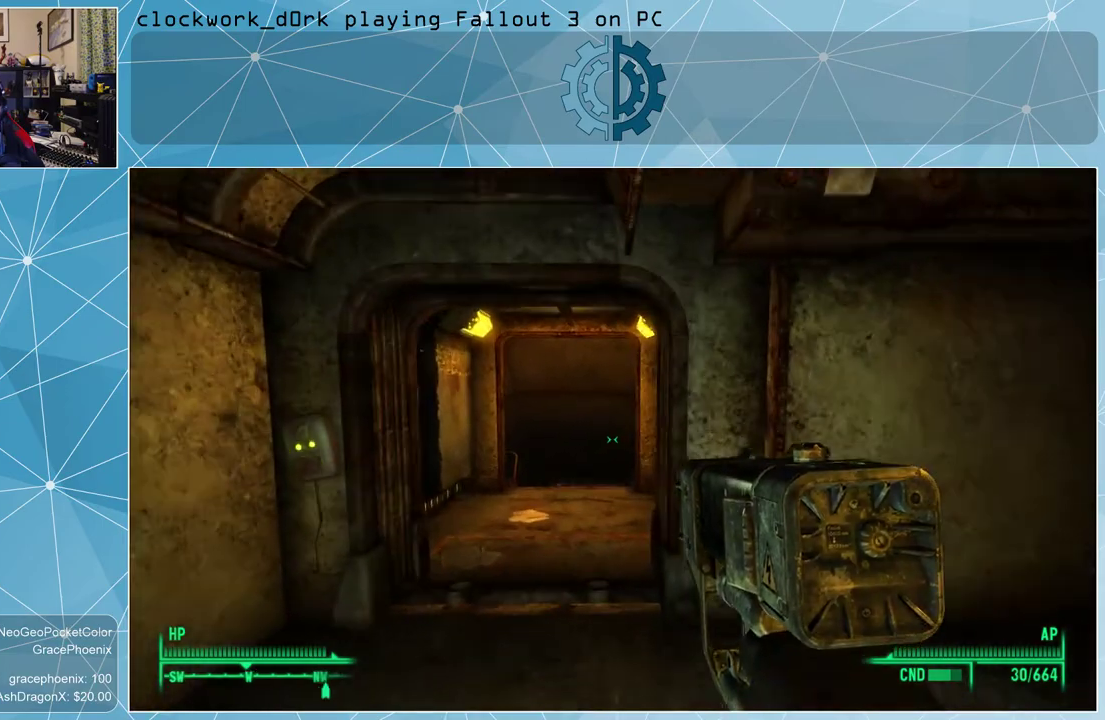
{"keys": ["w"], "mouse": [], "events": [[200, "a", "up"]]}
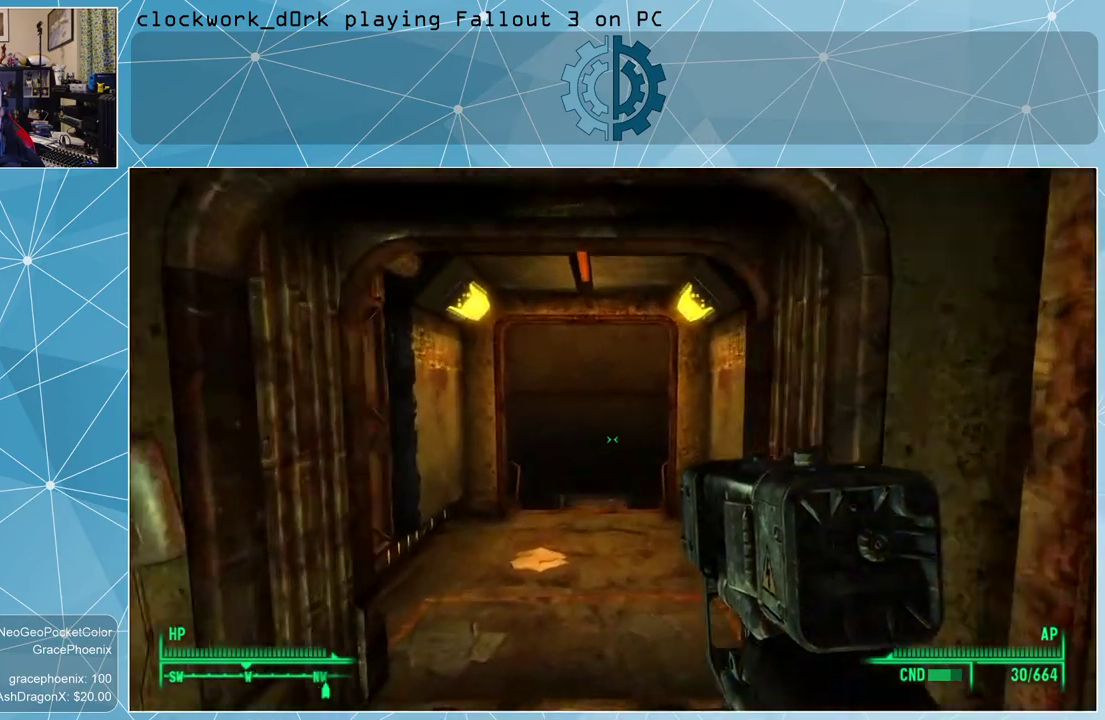
{"keys": ["w"], "mouse": [], "events": []}
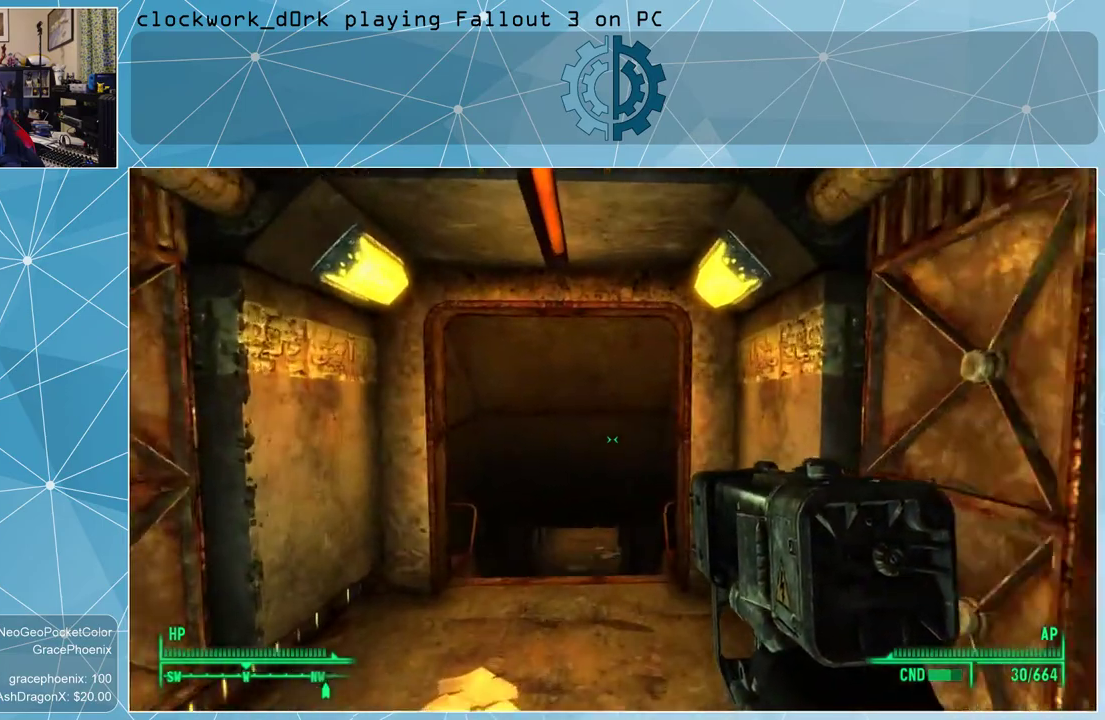
{"keys": ["w"], "mouse": [], "events": []}
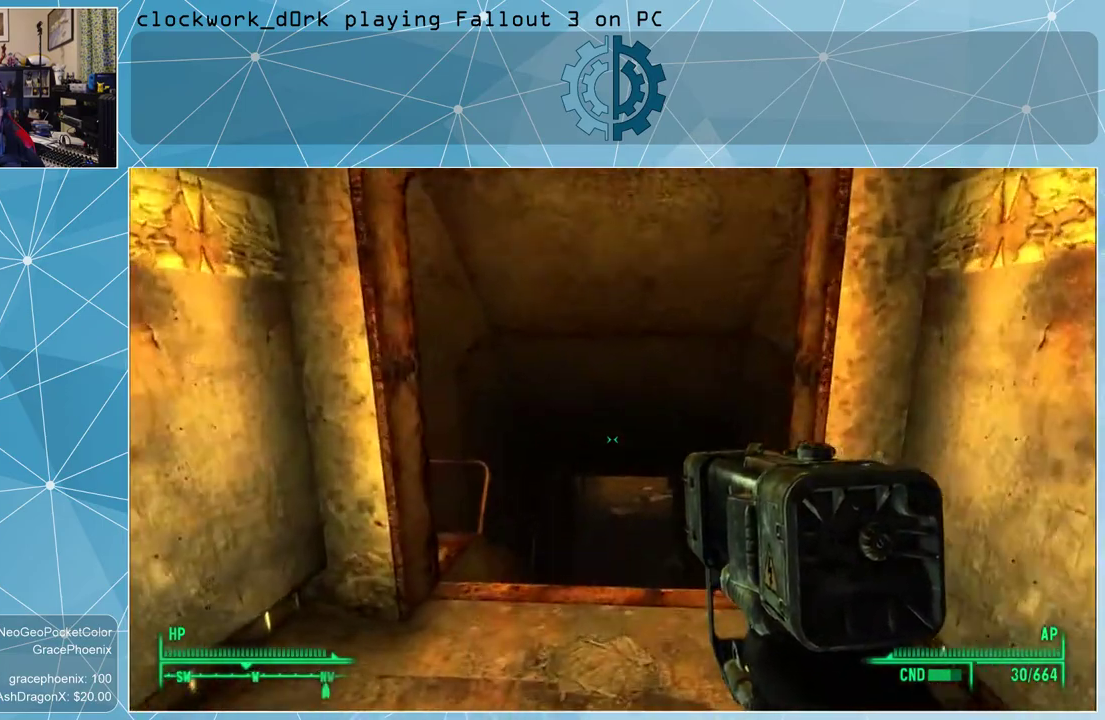
{"keys": ["w"], "mouse": [], "events": []}